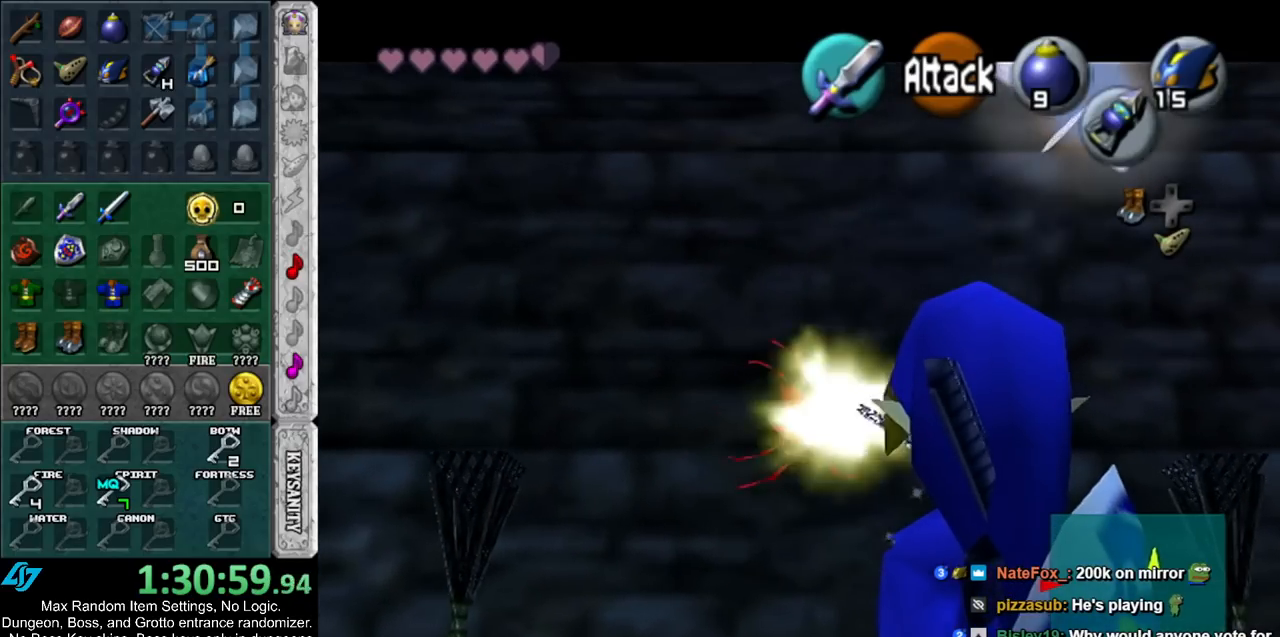
Gameplay with a controller (Nintendo layout); each line is a JSON object with the inputs held at the frame after it. "events" lists button and stick changes between this image and that frame as [ms after this image, input, new state], when the widget could be followed in between. Not read: L2 L3 R3.
{"buttons": ["L1", "Z"], "left_stick": "down", "right_stick": "center", "events": [[217, "Z", "down"], [350, "left_stick", "down"]]}
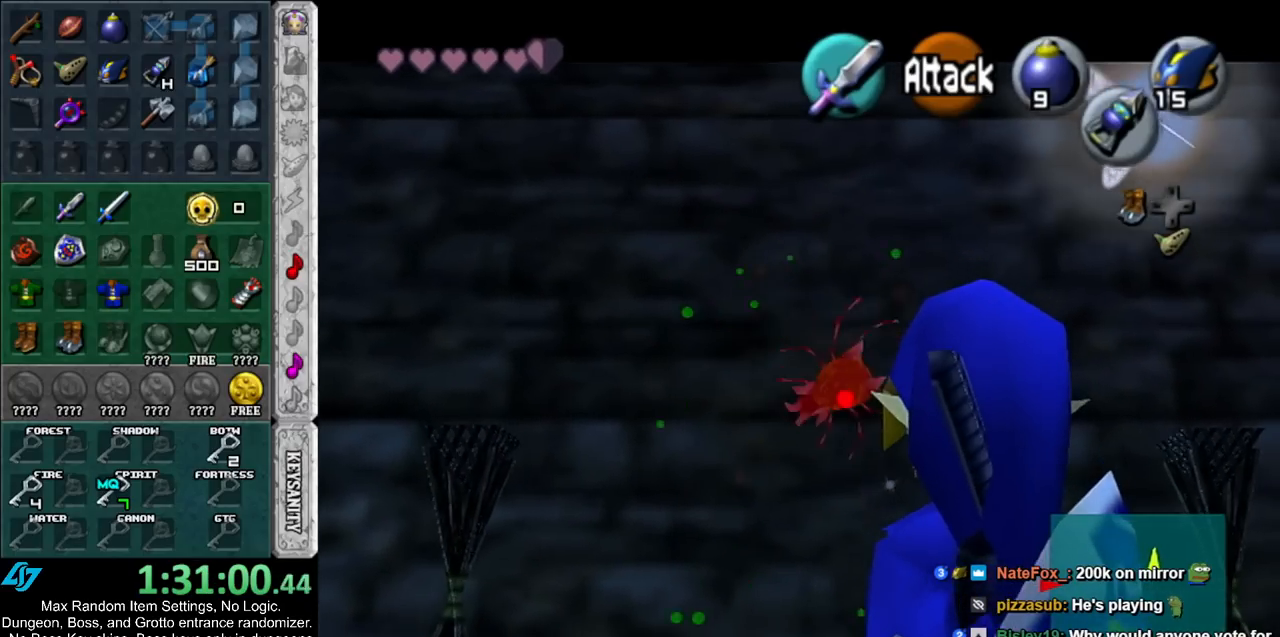
{"buttons": ["L1", "Z"], "left_stick": "down", "right_stick": "center", "events": []}
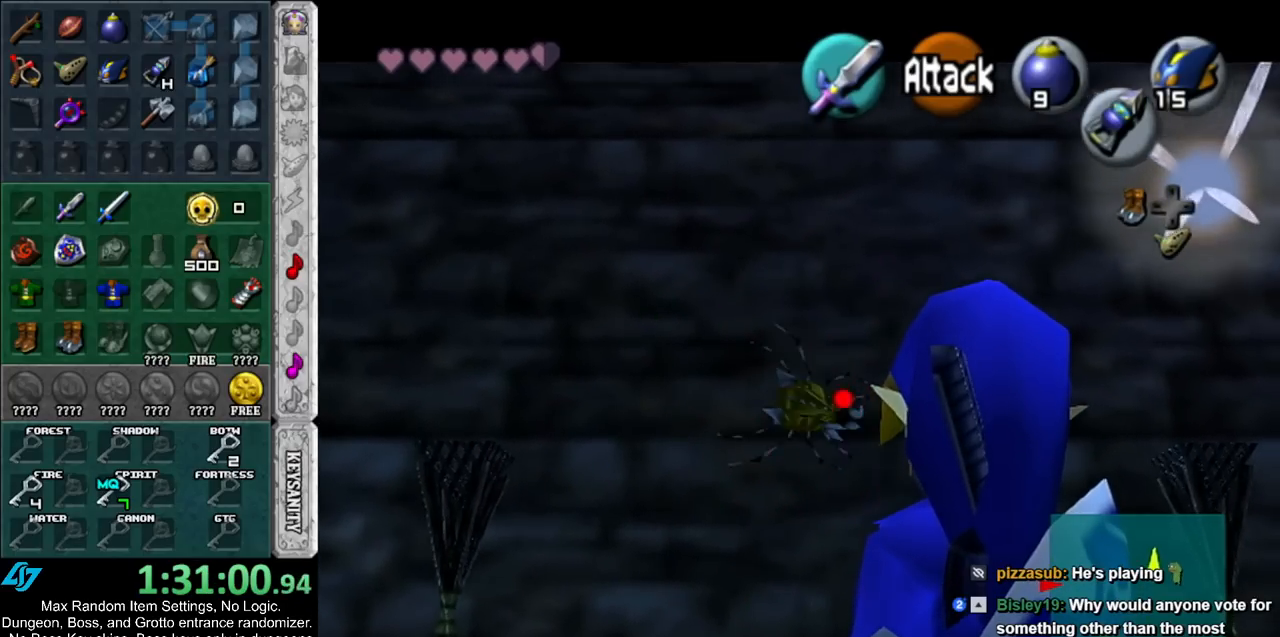
{"buttons": [], "left_stick": "center", "right_stick": "center", "events": [[217, "Z", "up"], [333, "left_stick", "center"], [367, "L1", "up"]]}
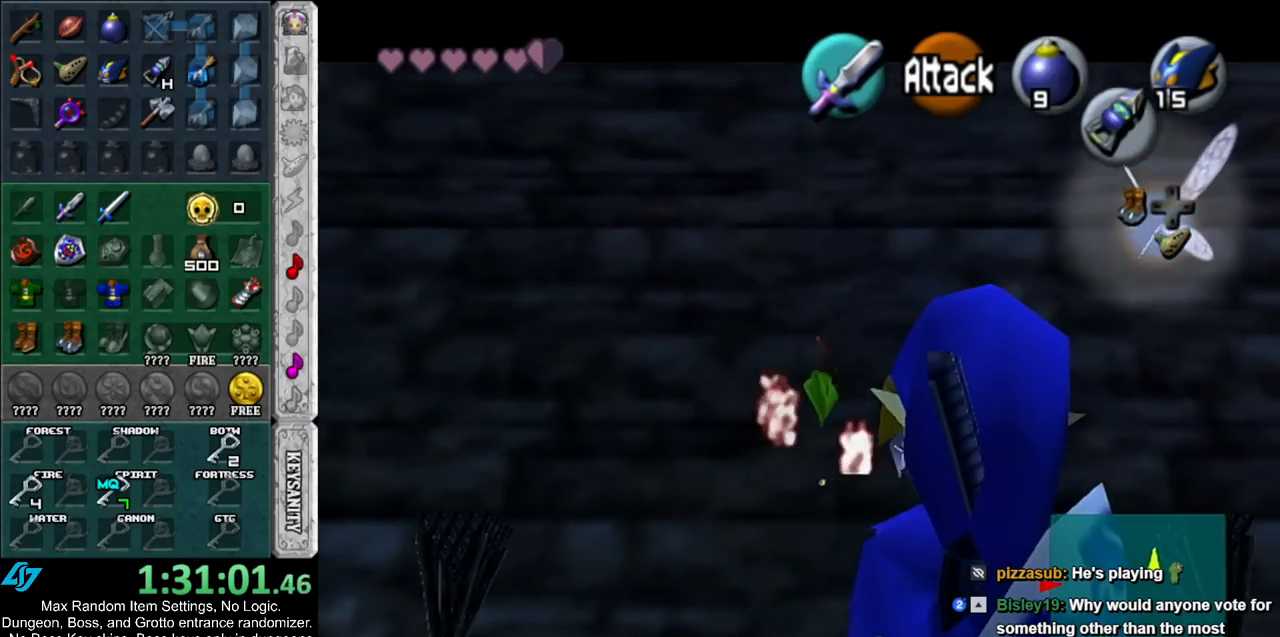
{"buttons": ["A", "B"], "left_stick": "center", "right_stick": "center", "events": [[467, "A", "down"], [467, "B", "down"]]}
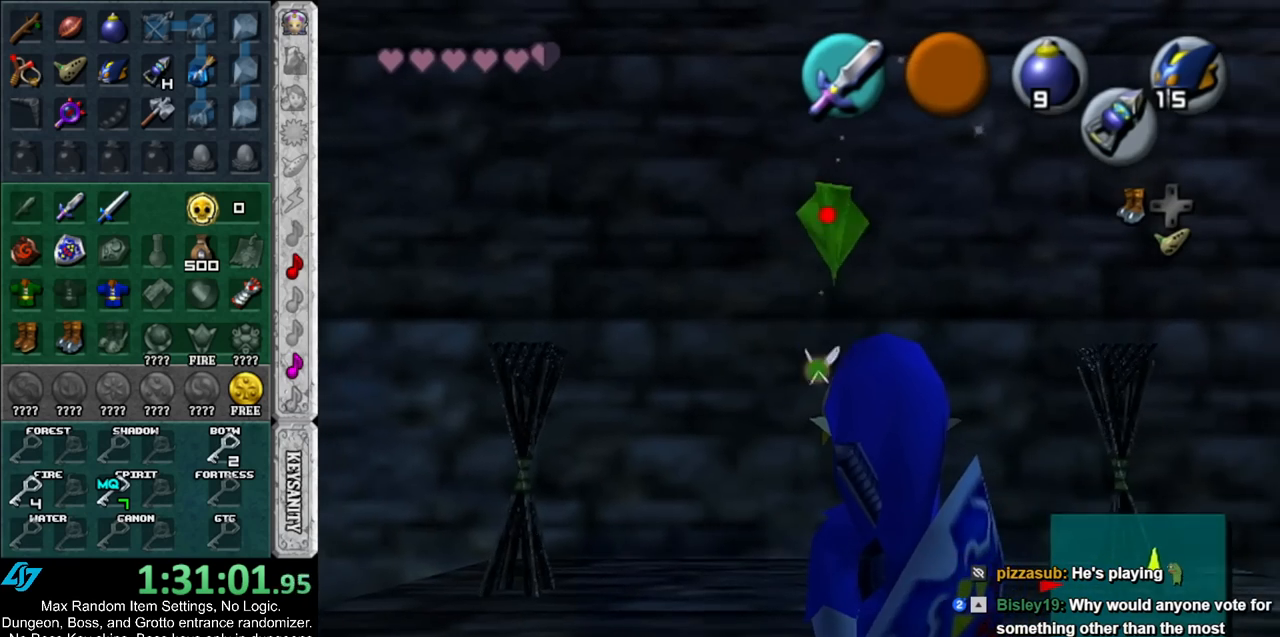
{"buttons": [], "left_stick": "up", "right_stick": "center", "events": [[67, "A", "up"], [67, "B", "up"], [133, "B", "down"], [150, "A", "down"], [183, "left_stick", "up"], [217, "A", "up"], [217, "B", "up"], [283, "A", "down"], [283, "B", "down"], [350, "A", "up"], [350, "B", "up"], [433, "A", "down"], [433, "B", "down"], [500, "A", "up"], [500, "B", "up"]]}
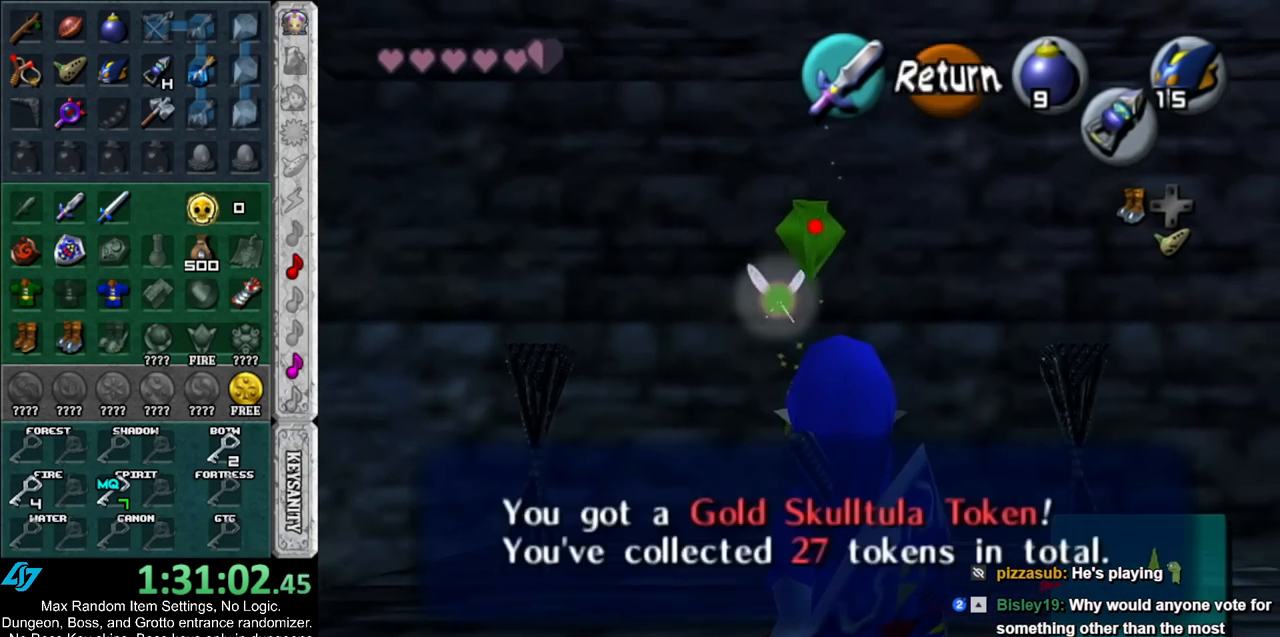
{"buttons": [], "left_stick": "up", "right_stick": "center", "events": [[67, "A", "down"], [67, "B", "down"], [150, "A", "up"], [150, "B", "up"]]}
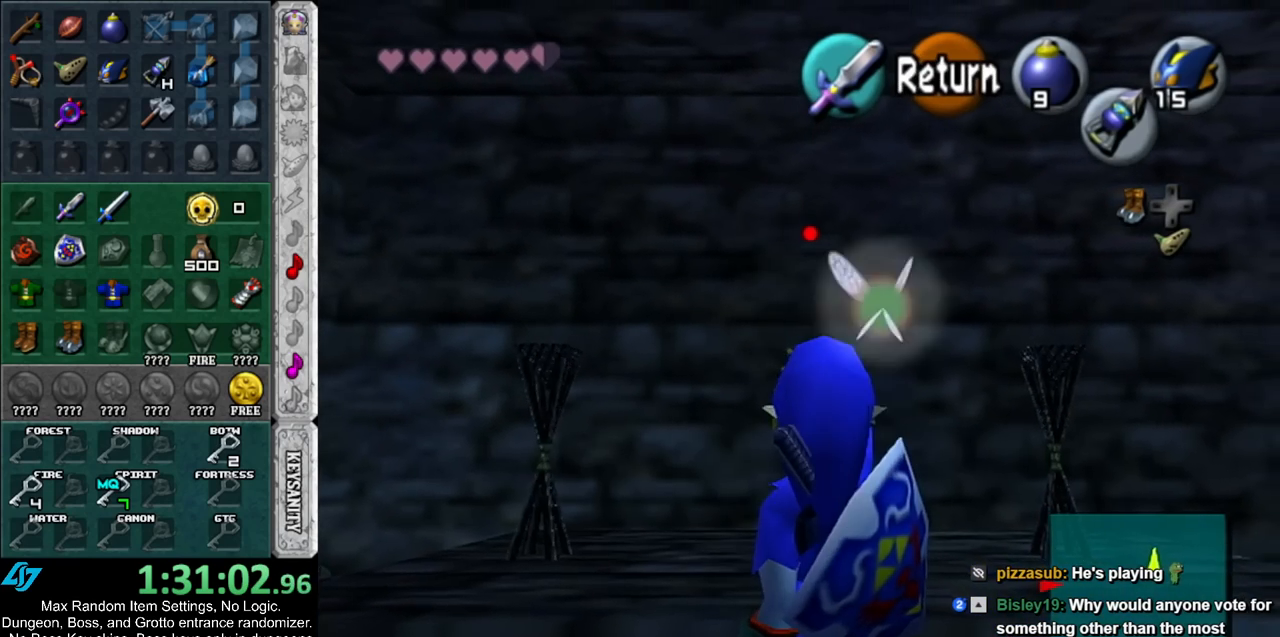
{"buttons": [], "left_stick": "up", "right_stick": "center", "events": []}
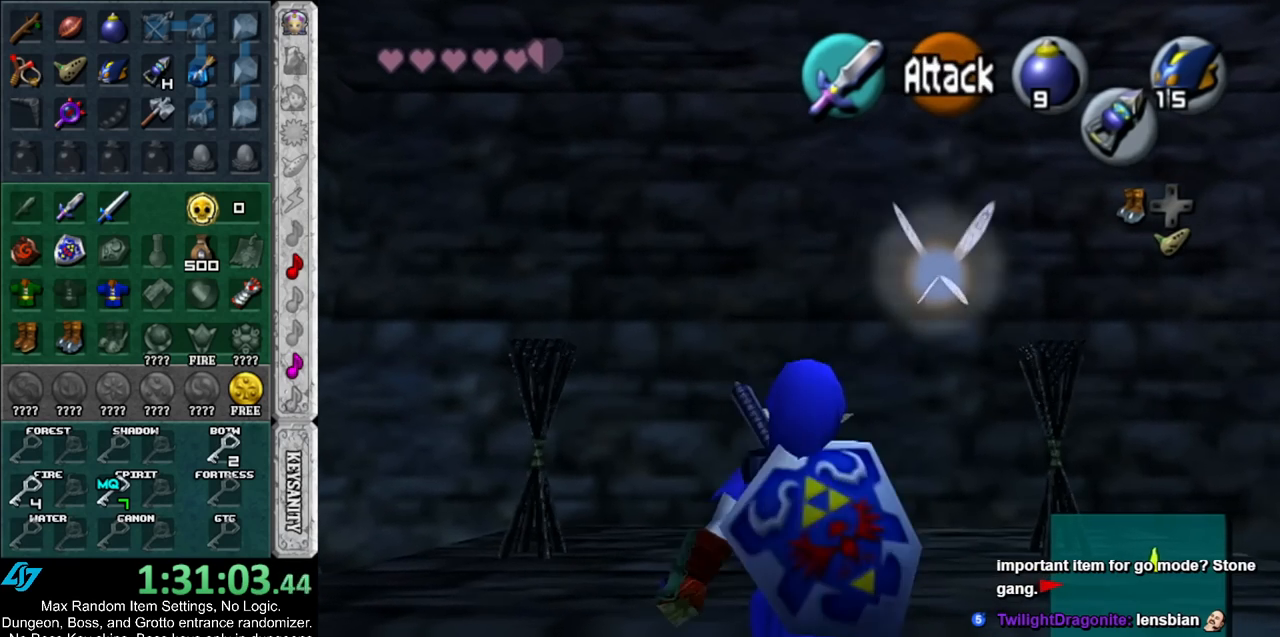
{"buttons": [], "left_stick": "center", "right_stick": "center", "events": [[33, "left_stick", "center"]]}
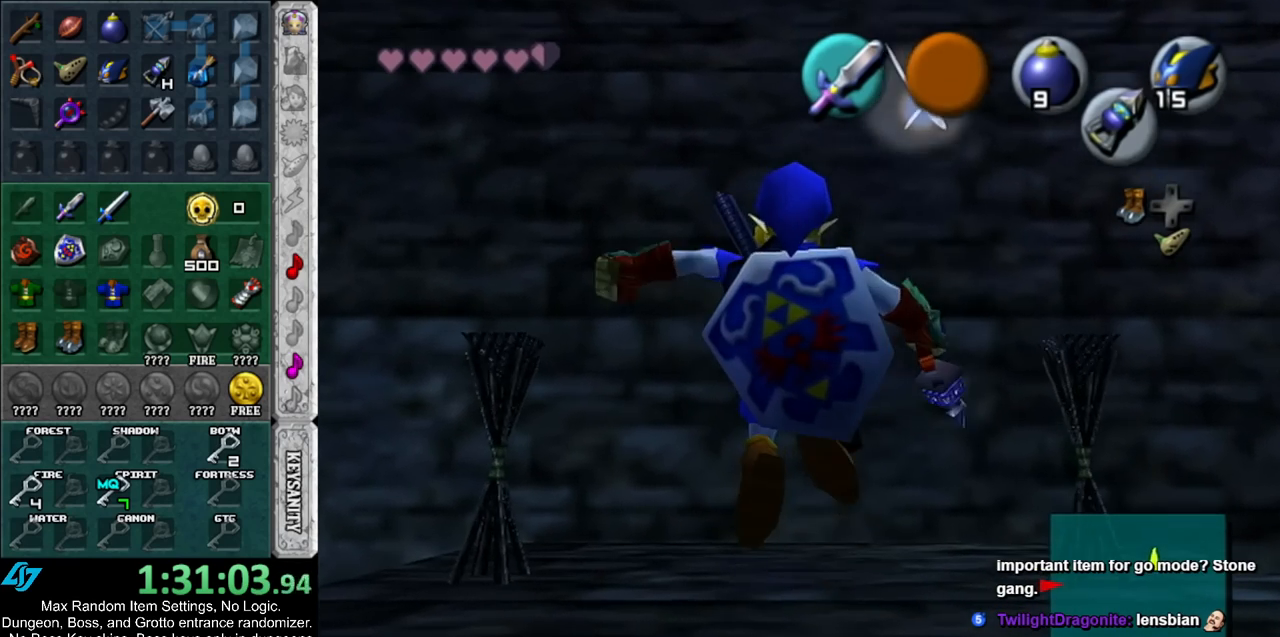
{"buttons": ["L1"], "left_stick": "center", "right_stick": "center", "events": [[33, "left_stick", "down"], [117, "B", "down"], [117, "left_stick", "center"], [217, "R1", "down"], [317, "B", "up"], [350, "L1", "down"], [383, "R1", "up"]]}
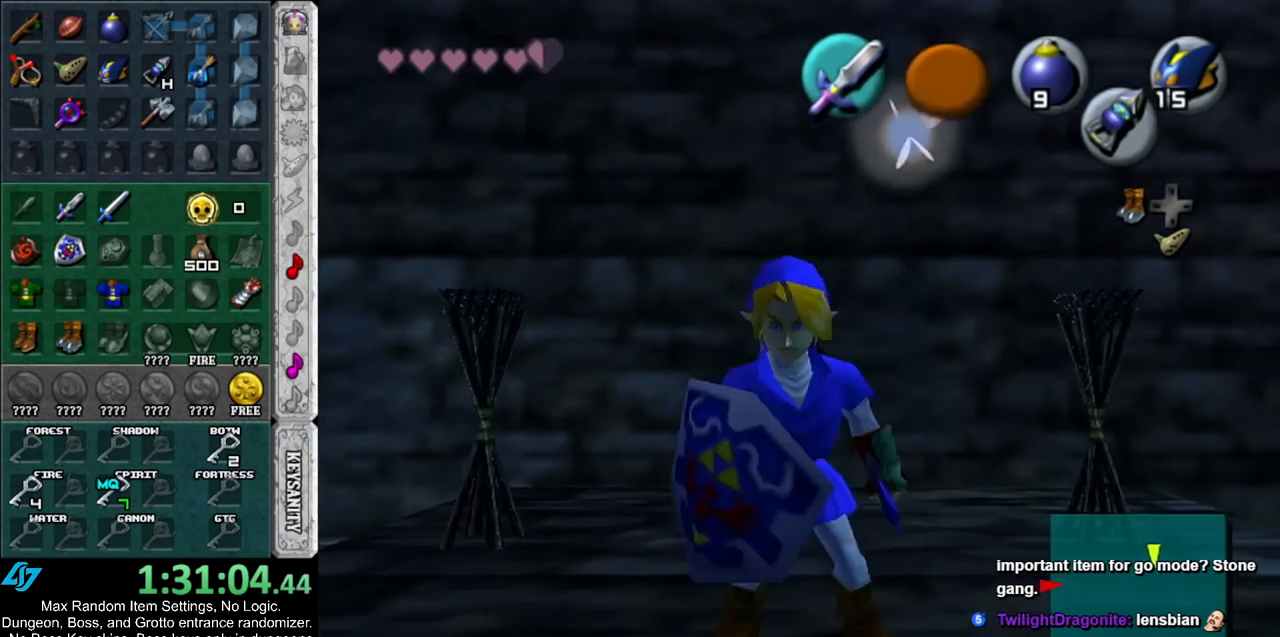
{"buttons": ["L1", "R1"], "left_stick": "center", "right_stick": "center", "events": [[33, "left_stick", "right"], [100, "B", "down"], [183, "R1", "down"], [250, "B", "up"], [283, "left_stick", "center"]]}
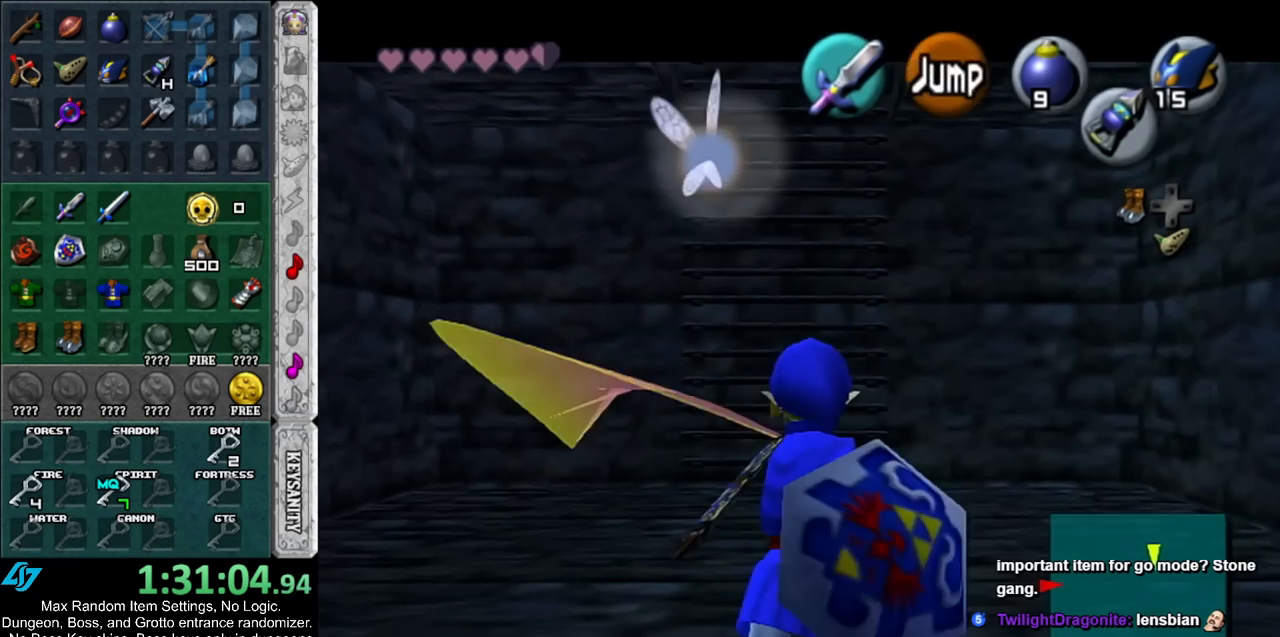
{"buttons": ["L1", "R1"], "left_stick": "center", "right_stick": "center", "events": [[33, "R1", "up"], [67, "left_stick", "right"], [167, "B", "down"], [183, "R1", "down"], [250, "B", "up"], [283, "left_stick", "center"]]}
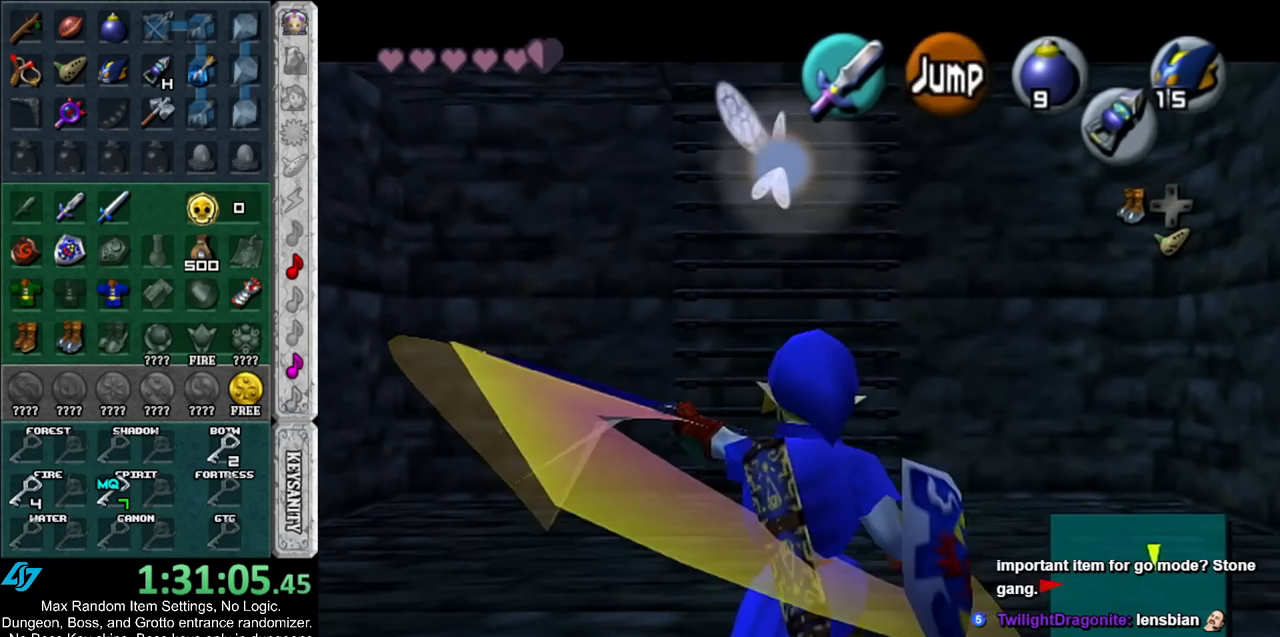
{"buttons": [], "left_stick": "center", "right_stick": "center", "events": [[150, "R1", "up"], [283, "L1", "up"]]}
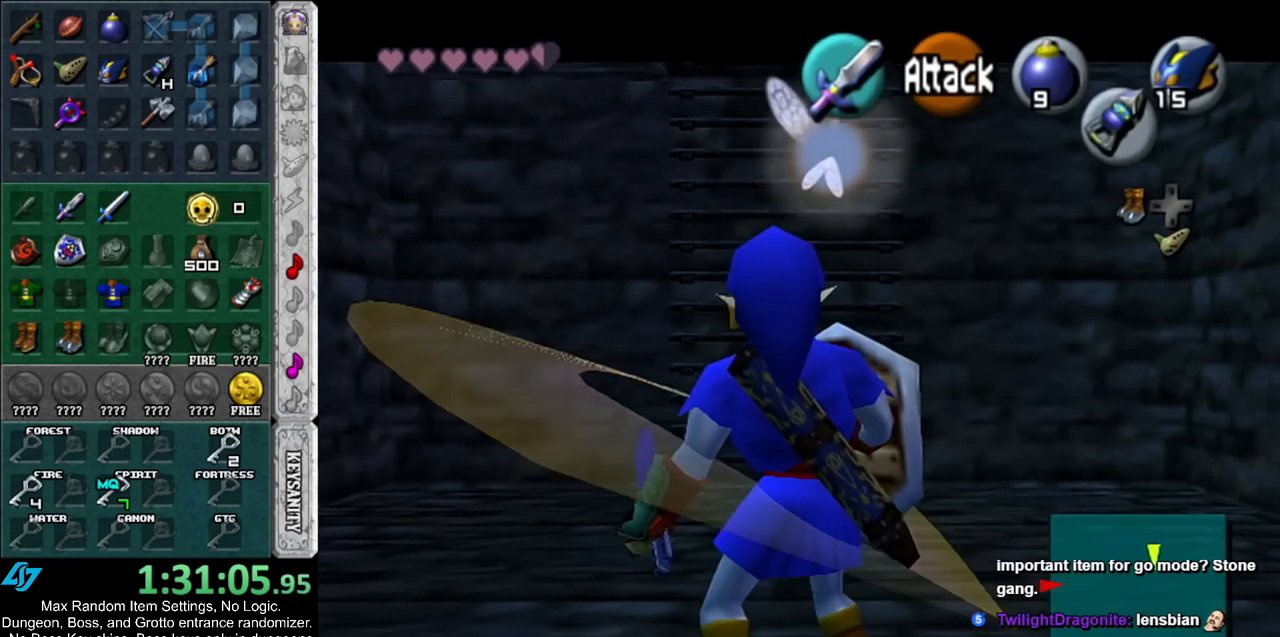
{"buttons": [], "left_stick": "center", "right_stick": "center", "events": []}
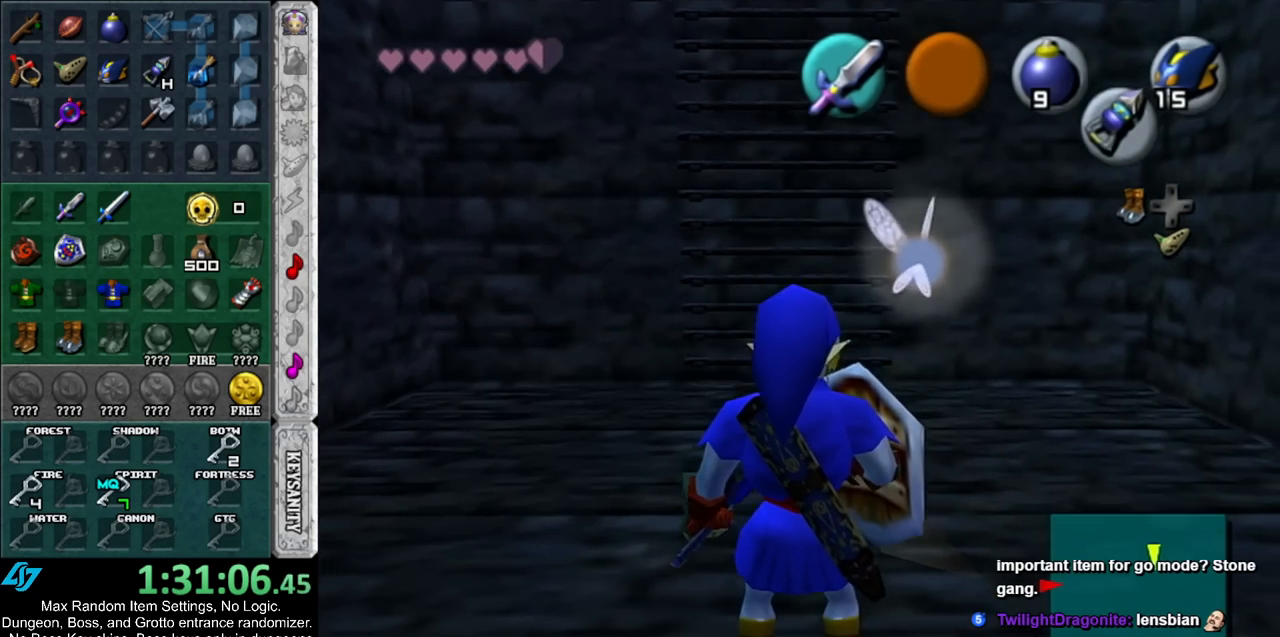
{"buttons": [], "left_stick": "center", "right_stick": "center", "events": []}
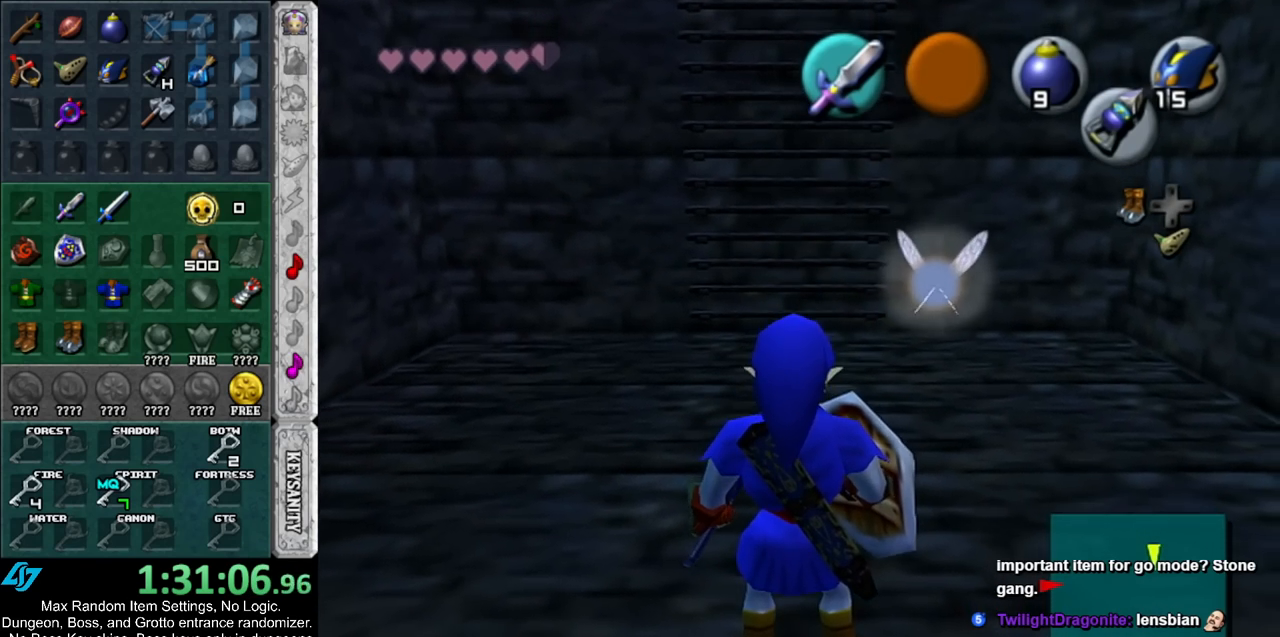
{"buttons": ["B"], "left_stick": "center", "right_stick": "center", "events": [[250, "left_stick", "up"], [317, "A", "down"], [367, "B", "down"], [467, "A", "up"], [467, "left_stick", "center"]]}
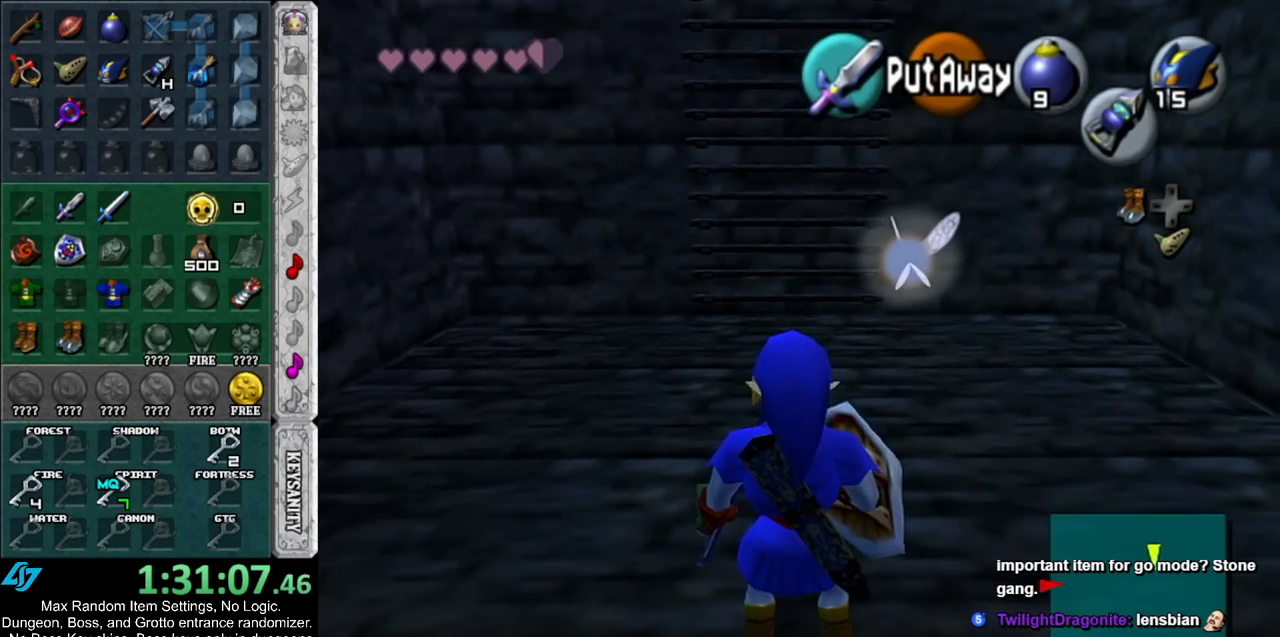
{"buttons": [], "left_stick": "center", "right_stick": "center", "events": [[67, "B", "up"]]}
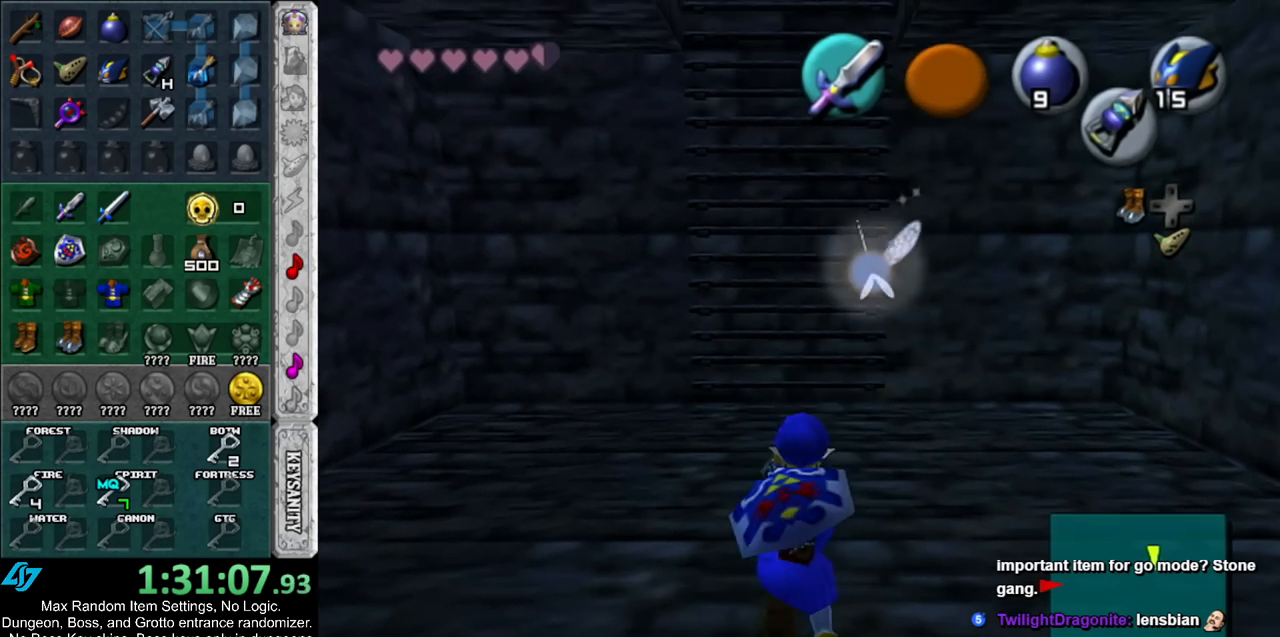
{"buttons": [], "left_stick": "down", "right_stick": "center", "events": [[283, "left_stick", "down"]]}
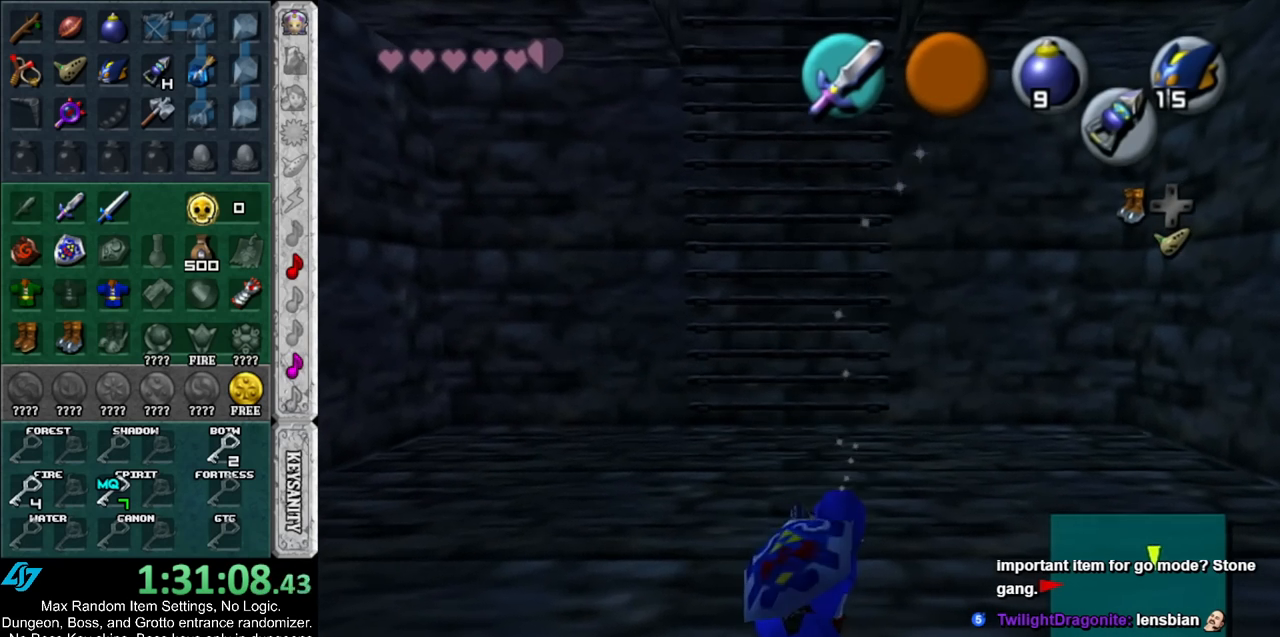
{"buttons": [], "left_stick": "down-left", "right_stick": "center", "events": [[217, "left_stick", "down-left"]]}
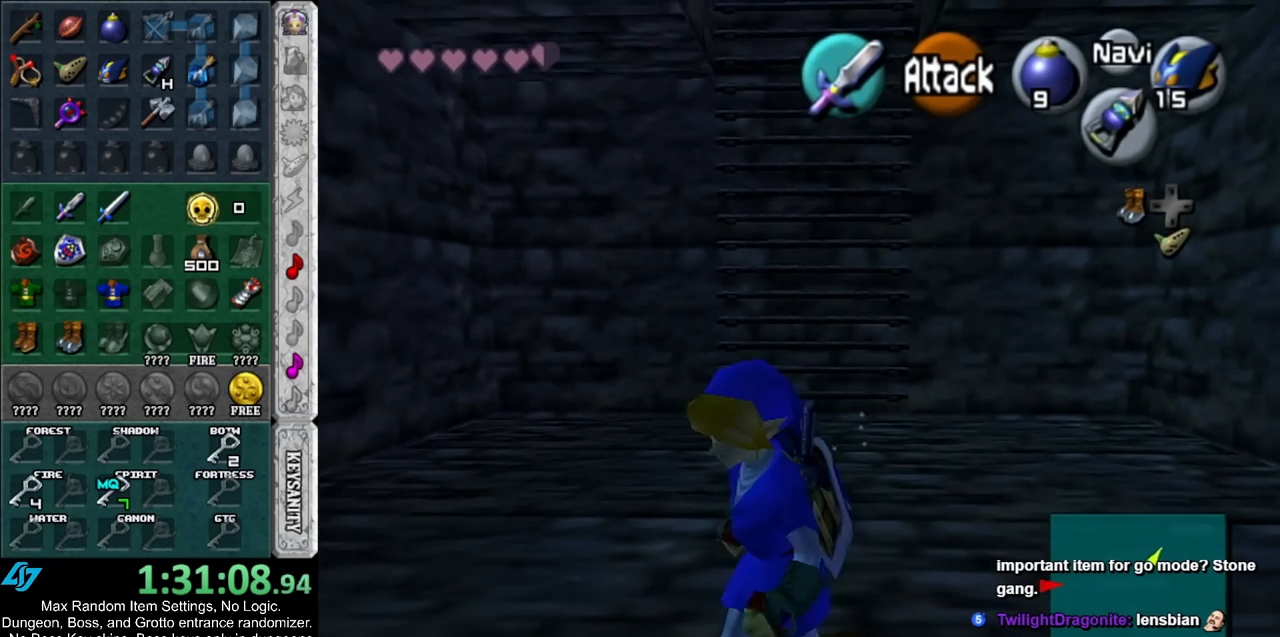
{"buttons": [], "left_stick": "up", "right_stick": "center", "events": [[183, "left_stick", "center"], [500, "left_stick", "up"]]}
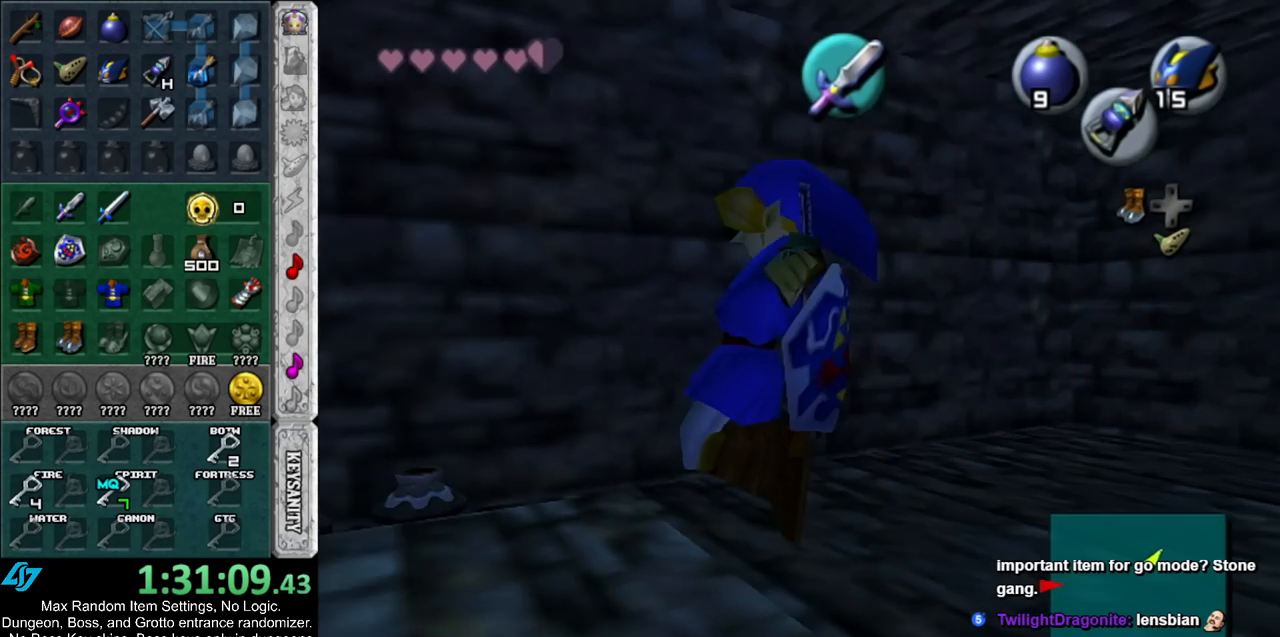
{"buttons": ["B", "R1"], "left_stick": "down", "right_stick": "center", "events": [[33, "left_stick", "up-left"], [117, "B", "down"], [150, "left_stick", "center"], [217, "R1", "down"], [250, "B", "up"], [317, "left_stick", "down"], [467, "B", "down"]]}
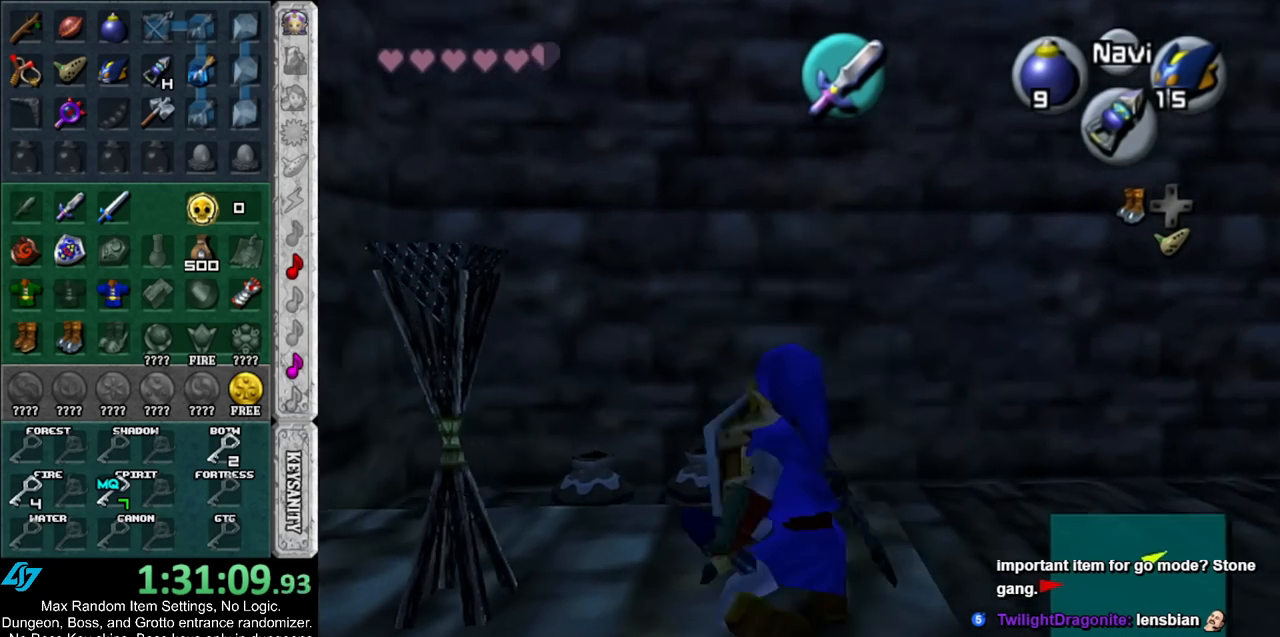
{"buttons": ["B", "R1"], "left_stick": "down-left", "right_stick": "center", "events": [[100, "B", "up"], [217, "B", "down"], [350, "B", "up"], [433, "B", "down"], [500, "left_stick", "down-left"]]}
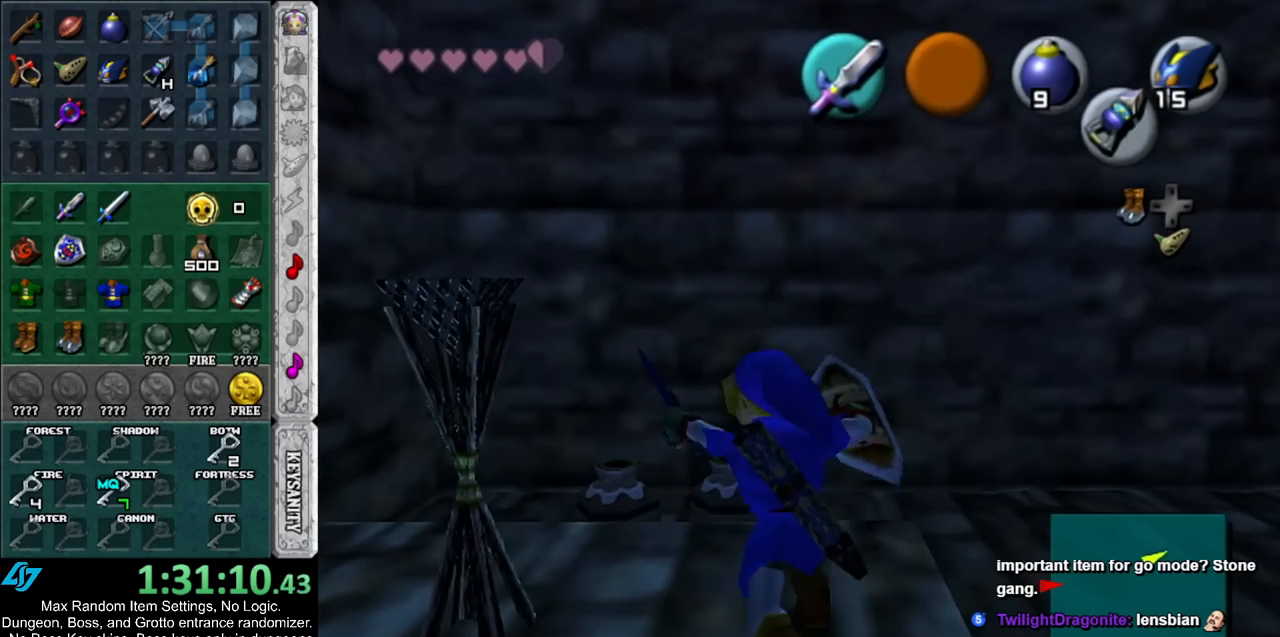
{"buttons": [], "left_stick": "down", "right_stick": "center", "events": [[83, "B", "up"], [150, "R1", "up"], [150, "left_stick", "center"], [500, "left_stick", "down"]]}
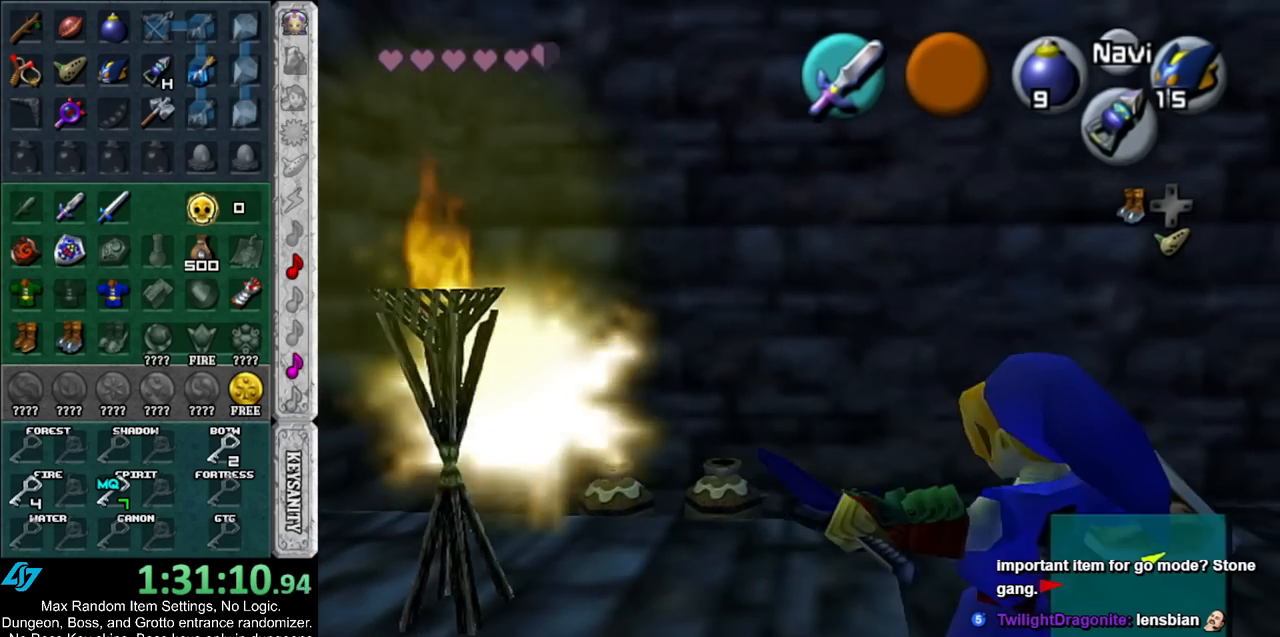
{"buttons": [], "left_stick": "left", "right_stick": "center", "events": [[133, "left_stick", "down-left"], [283, "left_stick", "left"]]}
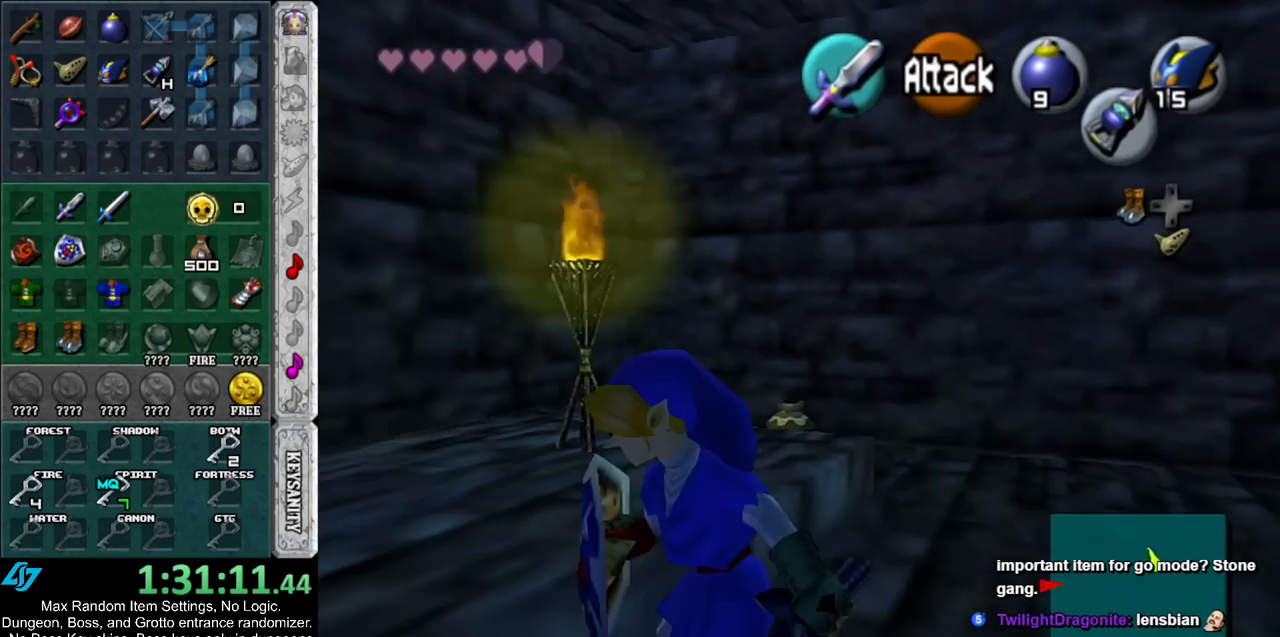
{"buttons": [], "left_stick": "up-left", "right_stick": "center", "events": [[33, "left_stick", "up-left"]]}
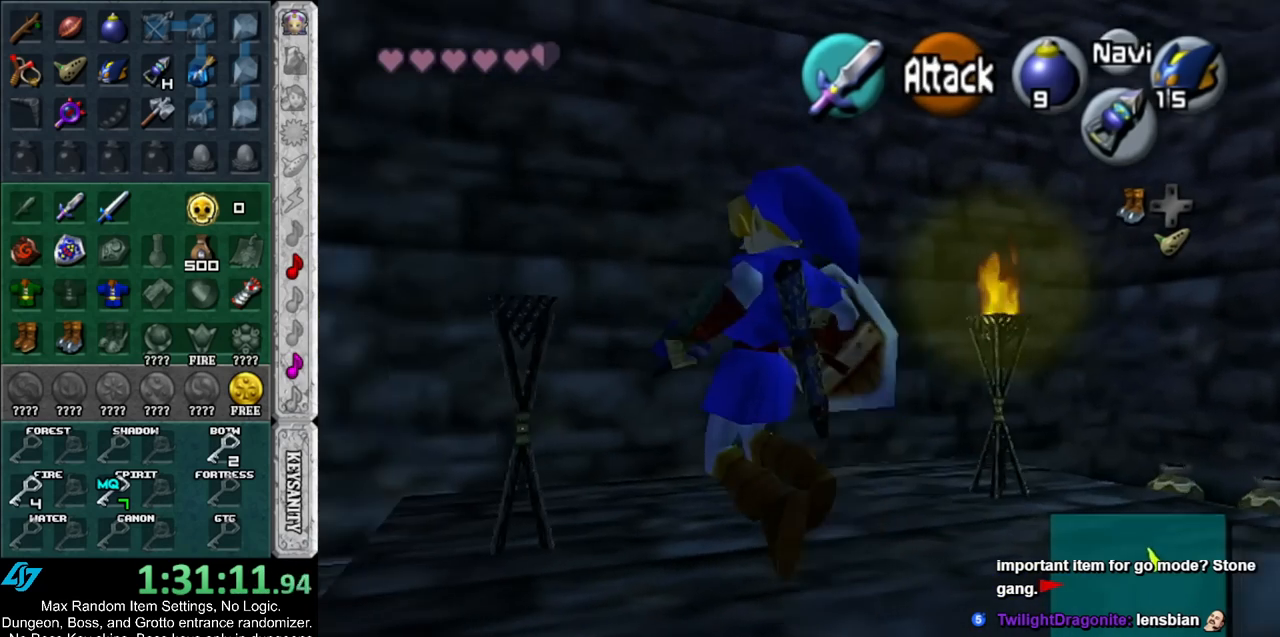
{"buttons": ["R1"], "left_stick": "down-right", "right_stick": "center", "events": [[217, "R1", "down"], [250, "left_stick", "down-right"], [317, "B", "down"], [433, "B", "up"]]}
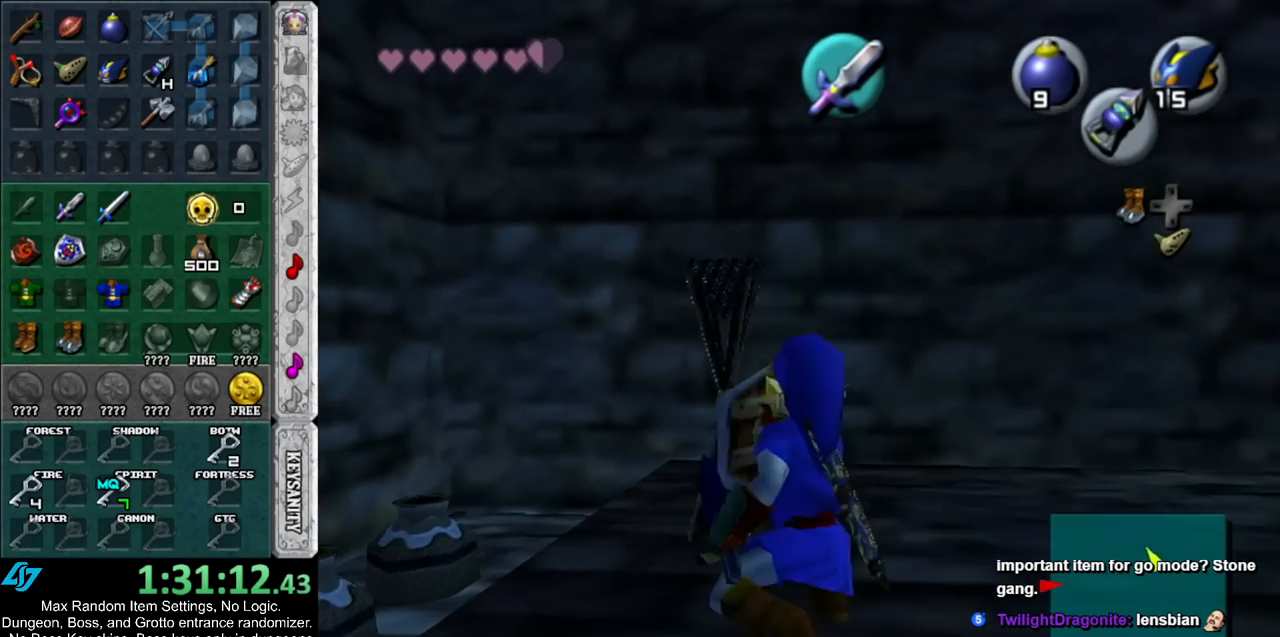
{"buttons": ["R1"], "left_stick": "down-right", "right_stick": "center", "events": [[67, "B", "down"], [217, "B", "up"], [317, "B", "down"], [467, "B", "up"]]}
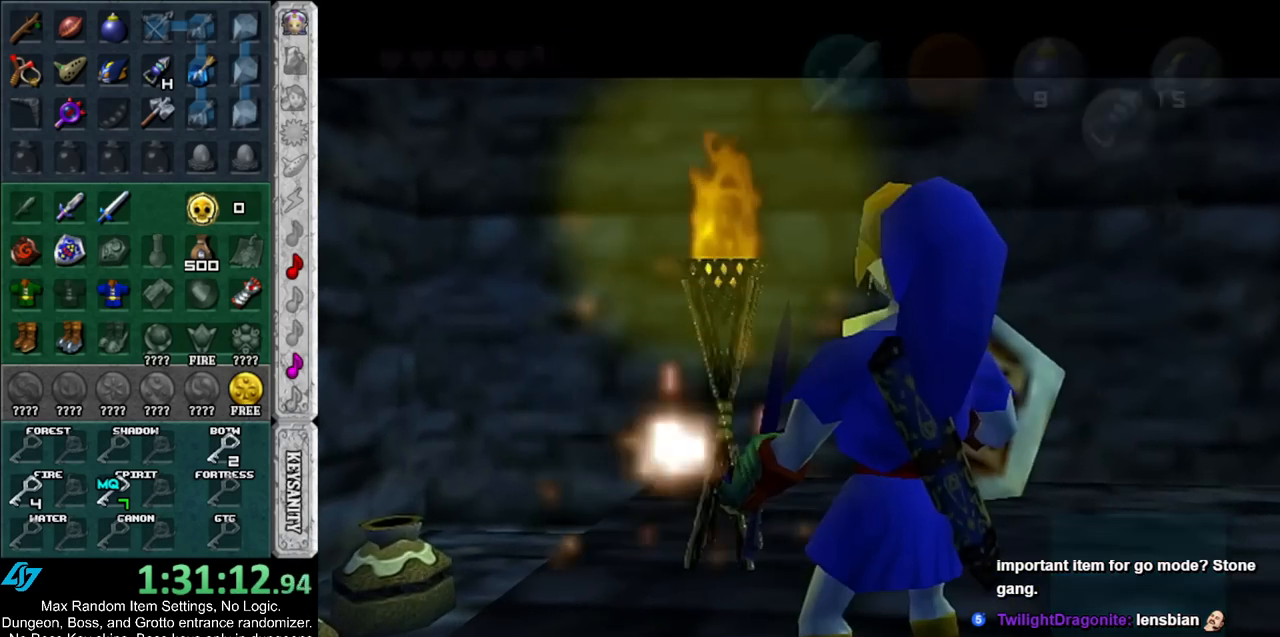
{"buttons": [], "left_stick": "center", "right_stick": "center", "events": [[100, "R1", "up"], [100, "left_stick", "center"]]}
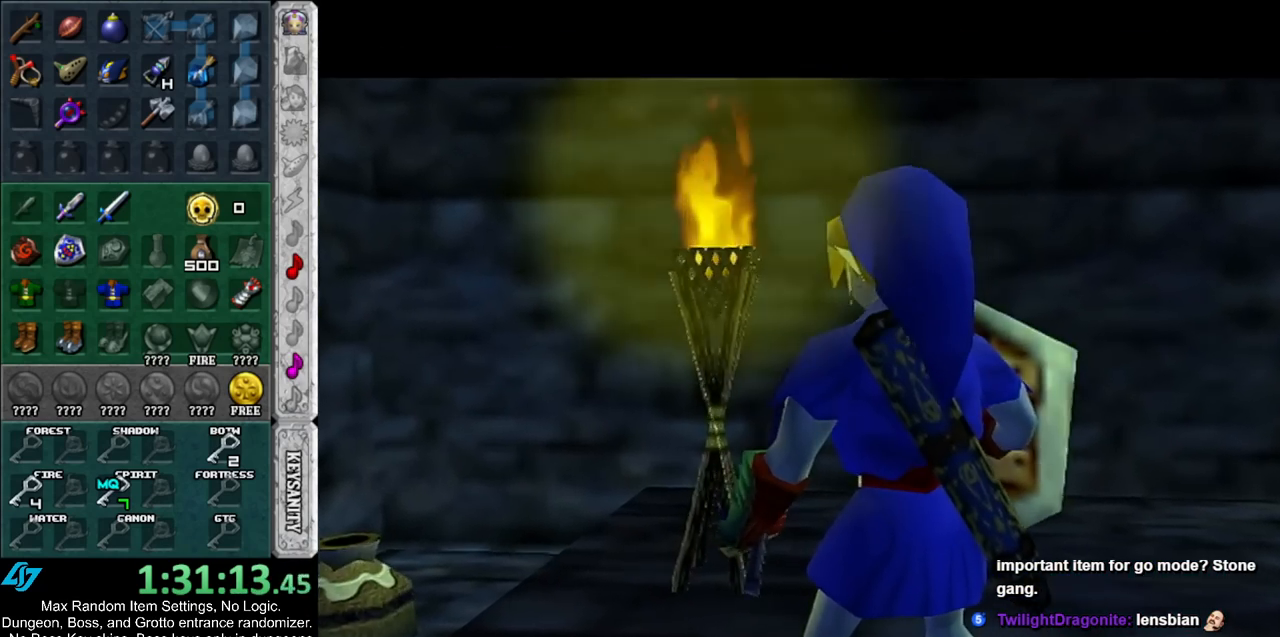
{"buttons": [], "left_stick": "down-right", "right_stick": "center", "events": [[67, "left_stick", "down-right"]]}
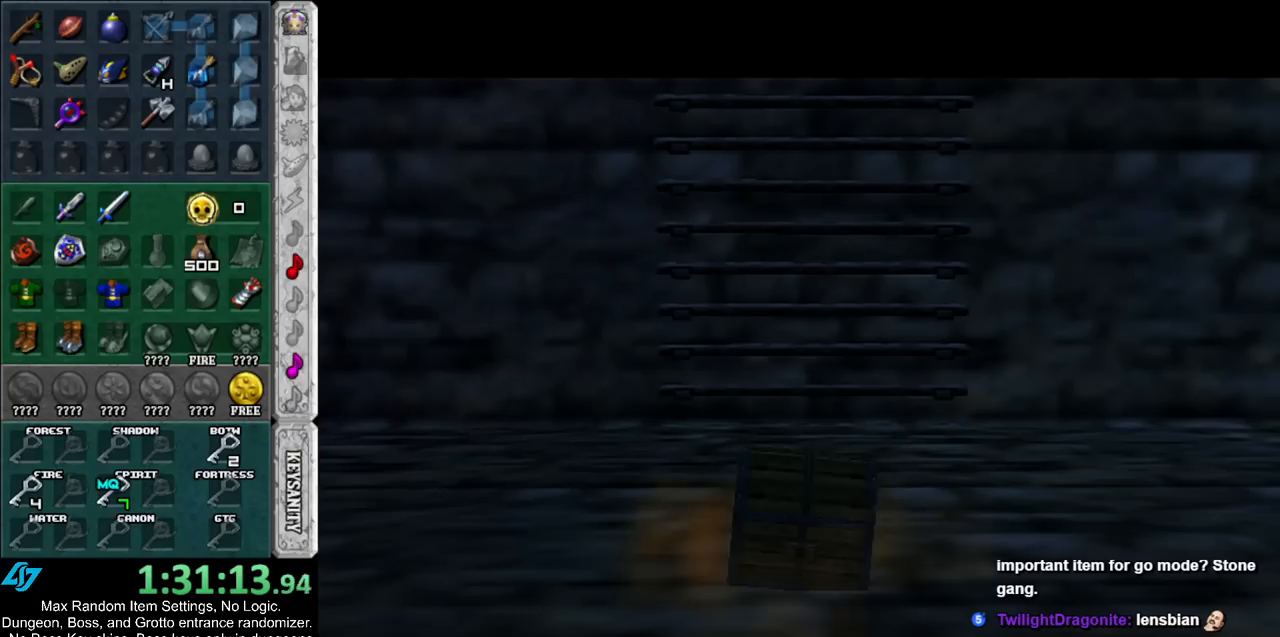
{"buttons": ["A"], "left_stick": "down-right", "right_stick": "center", "events": [[150, "A", "down"], [250, "A", "up"], [317, "A", "down"], [467, "A", "up"], [500, "A", "down"]]}
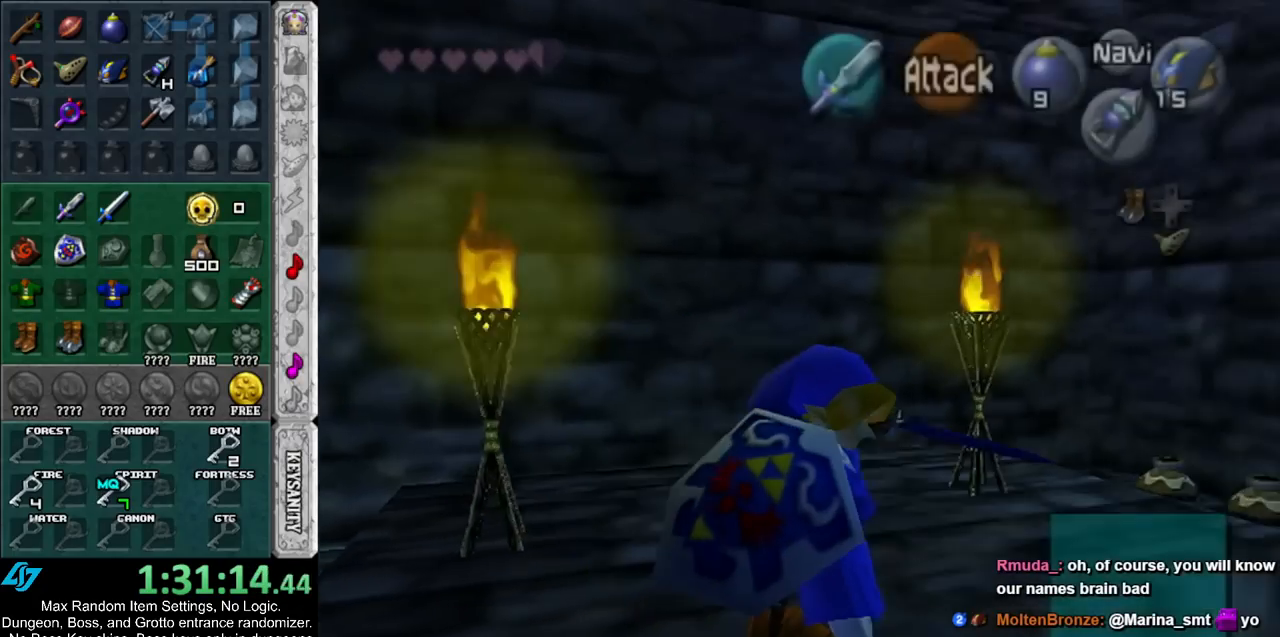
{"buttons": [], "left_stick": "center", "right_stick": "center", "events": [[67, "A", "up"], [150, "A", "down"], [250, "A", "up"], [250, "L1", "down"], [317, "left_stick", "up-right"], [400, "left_stick", "center"], [467, "L1", "up"]]}